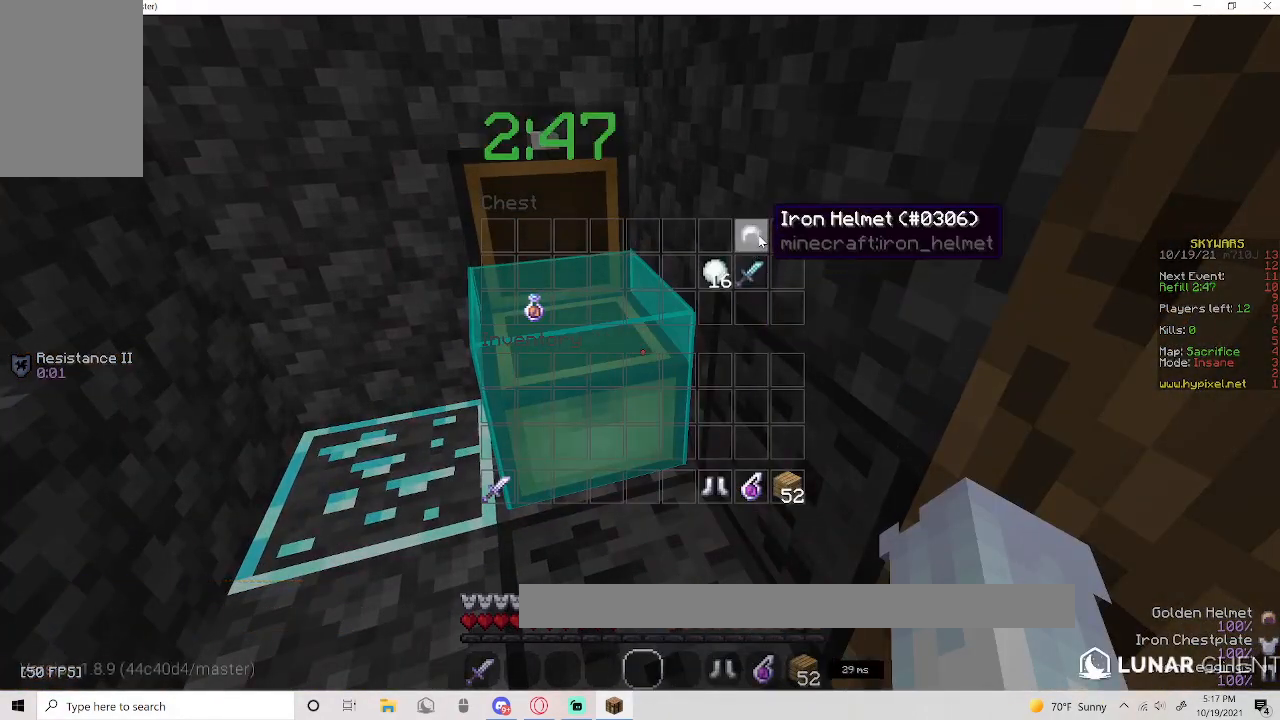
Gameplay with keyboard and mouse; each line is a JSON object with the keys and mouse buttons held at the frame after it. "events" lists presses ("down") and releases ("up") of "a", "d", "s", "space", "w", "mouse_left" and "mouse_right" between this image and that frame as [ms after this image, input, new state], when the widget could be followed in between. "mouse_left", "mouse_right" = the "left", "right" buttons of the "mouse" list. No other keys are recorded. Fast repeated clicks can show as one long hold. Mouse movement is not recorded.
{"keys": [], "mouse": [], "events": []}
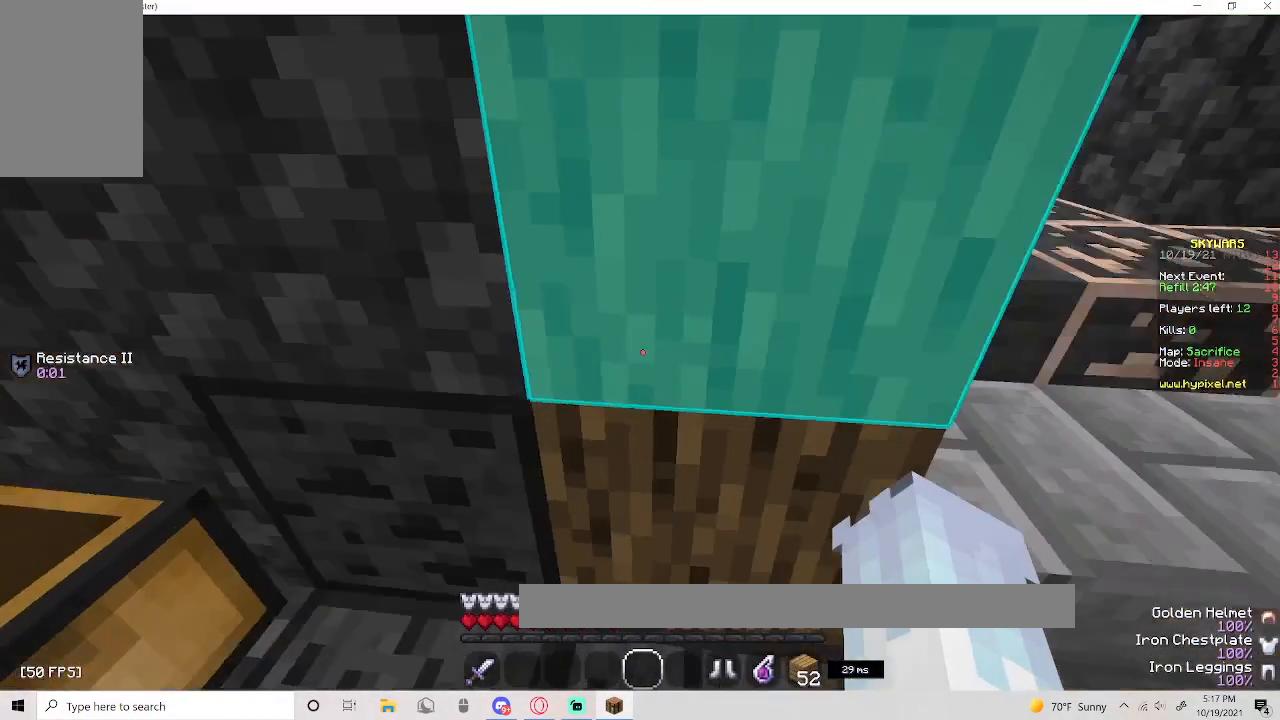
{"keys": [], "mouse": [], "events": []}
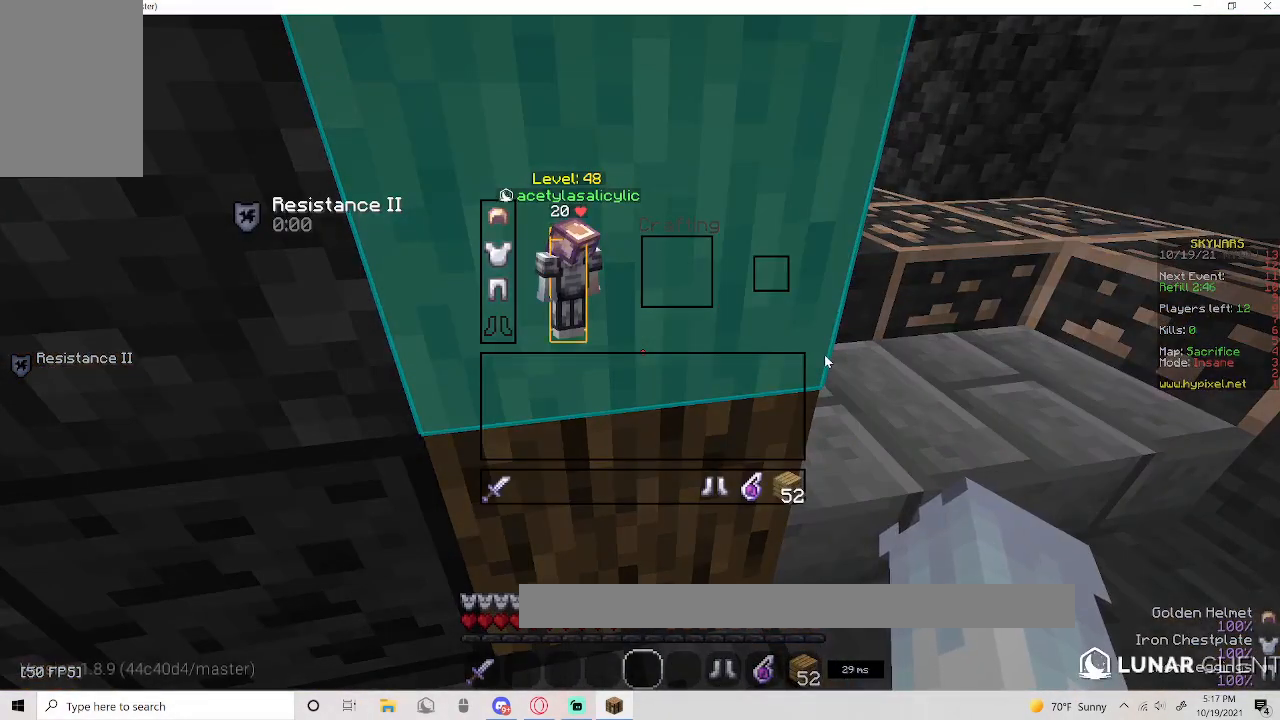
{"keys": ["d", "w"], "mouse": [], "events": [[150, "w", "down"], [250, "d", "down"]]}
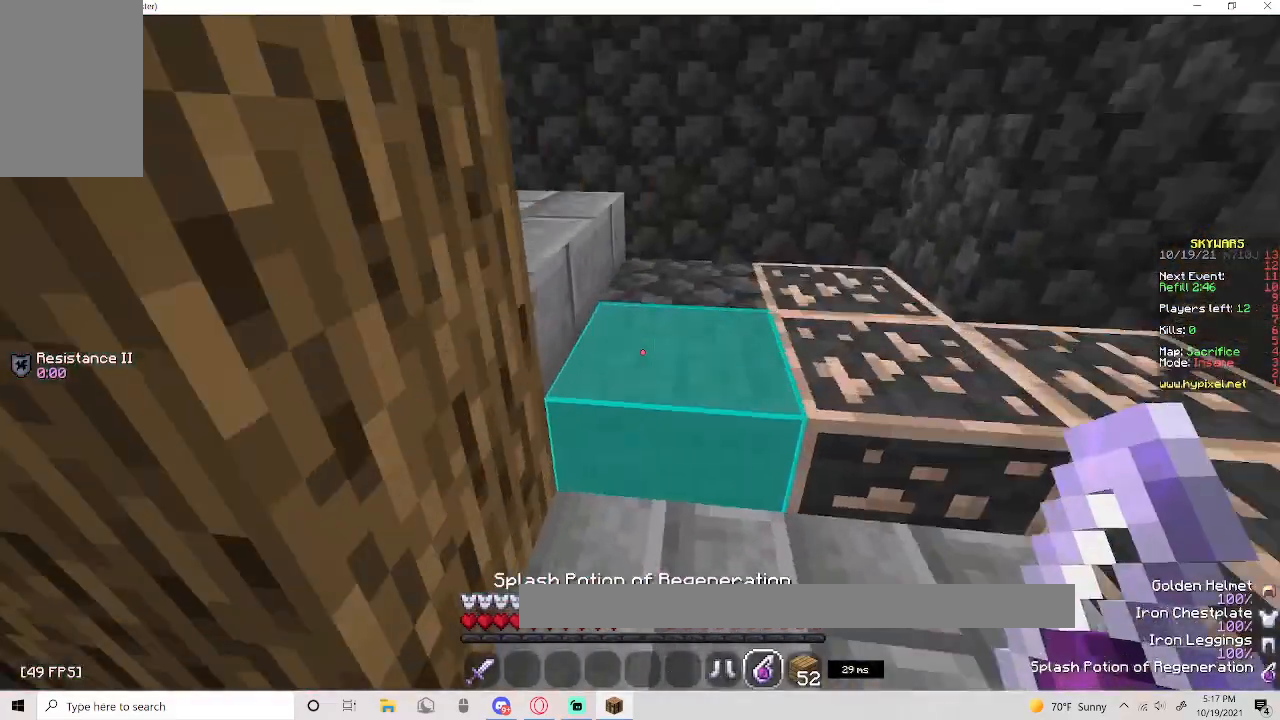
{"keys": ["d", "w"], "mouse": [], "events": []}
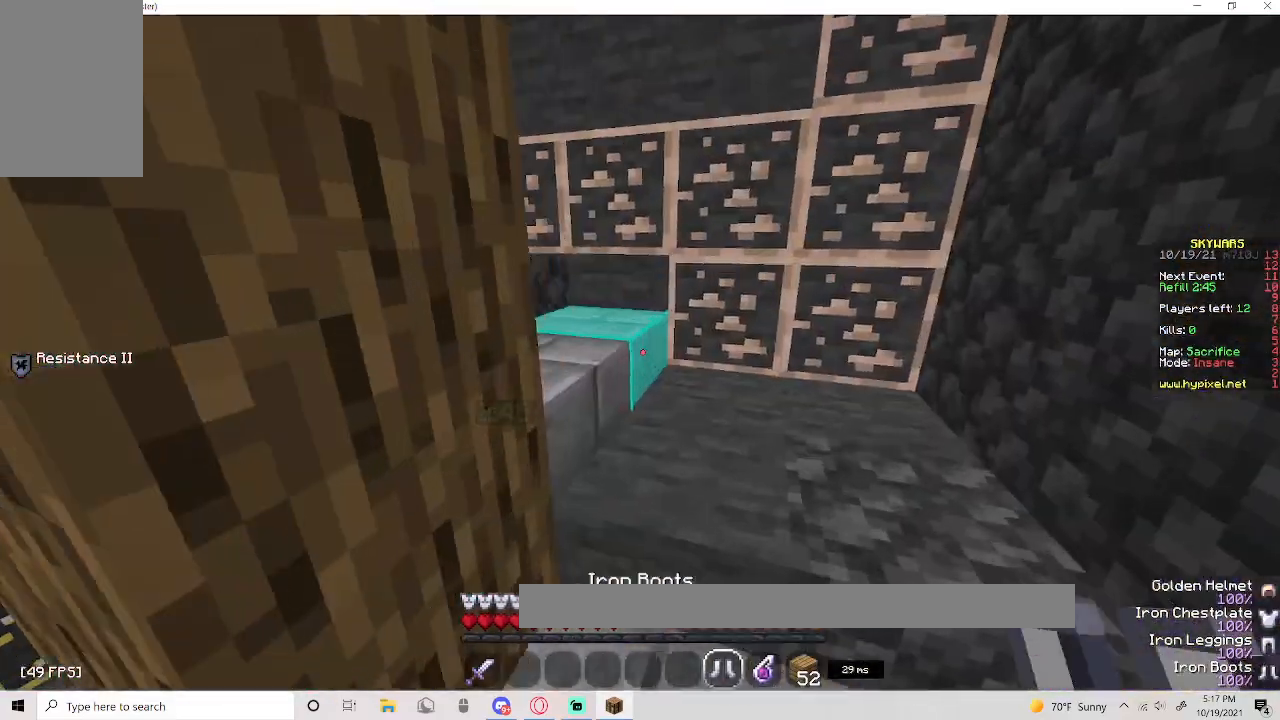
{"keys": ["d", "w"], "mouse": [], "events": [[50, "mouse_right", "down"], [233, "mouse_right", "up"]]}
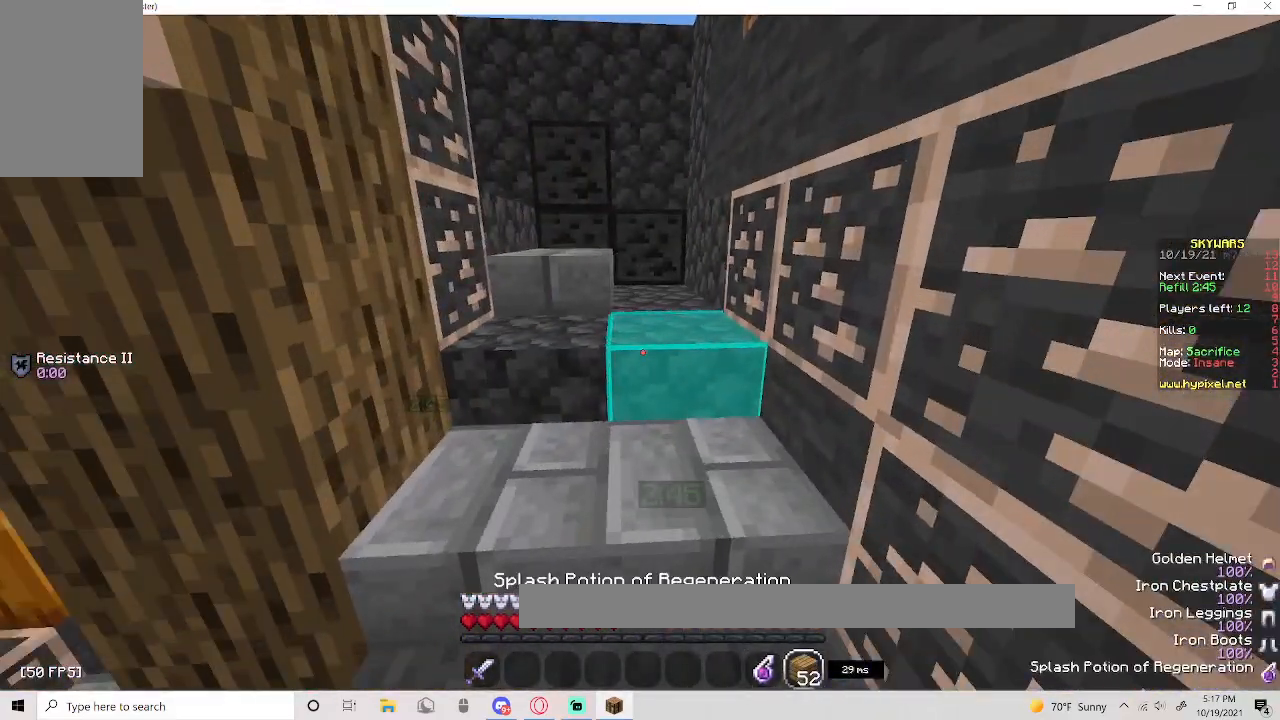
{"keys": ["d", "w"], "mouse": [], "events": [[117, "d", "up"], [333, "d", "down"]]}
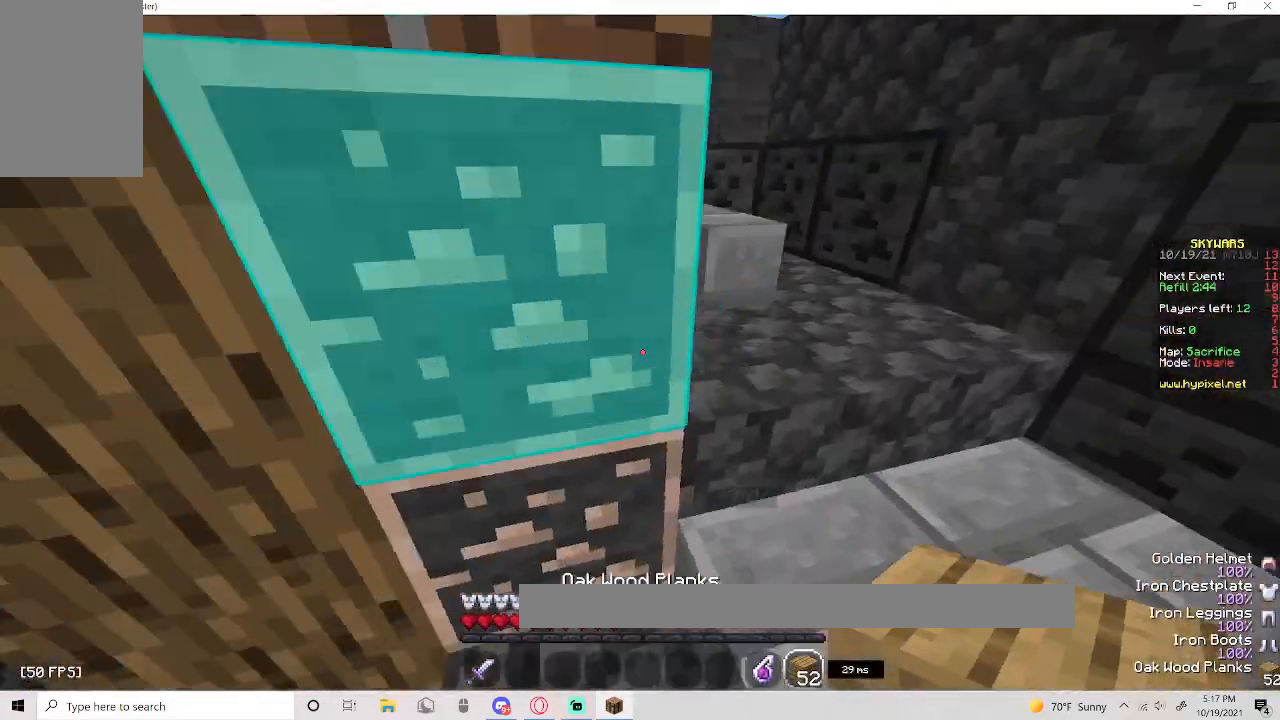
{"keys": ["a", "w"], "mouse": [], "events": [[267, "mouse_left", "down"], [300, "a", "down"], [333, "d", "up"], [467, "mouse_left", "up"]]}
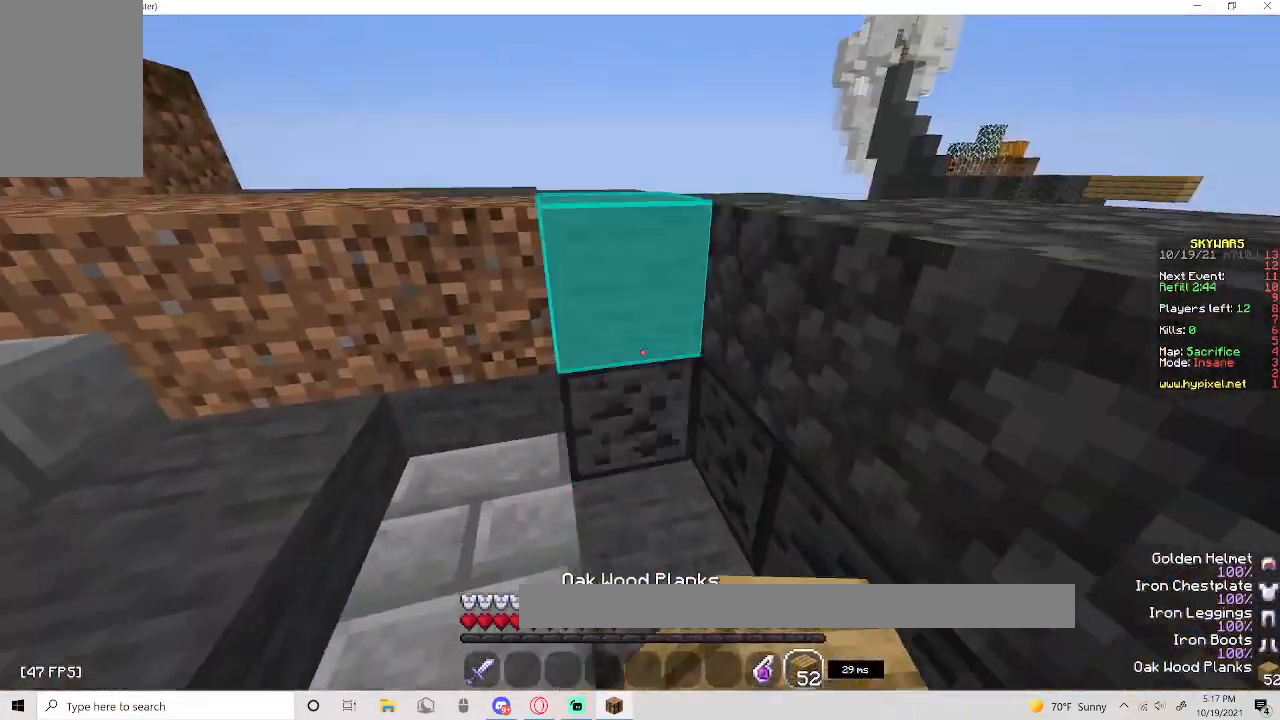
{"keys": ["a", "s"], "mouse": [], "events": [[250, "w", "up"], [367, "s", "down"]]}
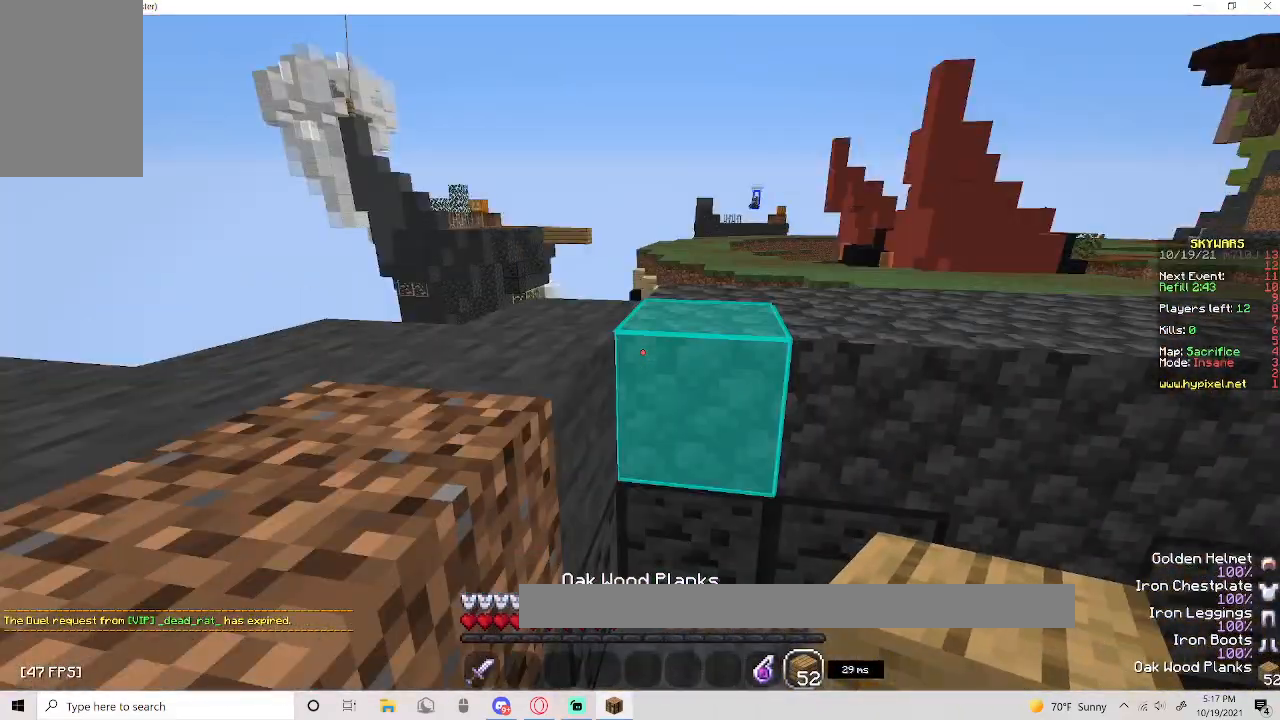
{"keys": ["space", "w"], "mouse": [], "events": [[83, "a", "up"], [150, "s", "up"], [250, "w", "down"], [467, "space", "down"]]}
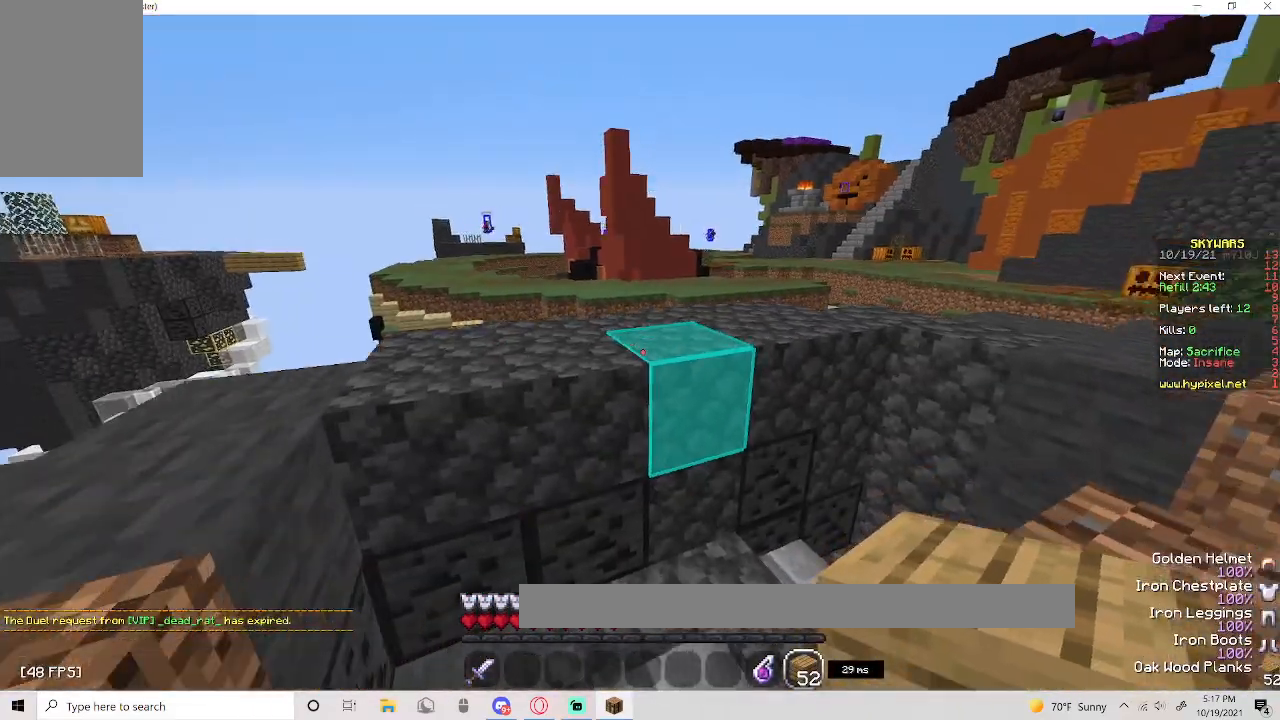
{"keys": [], "mouse": [], "events": [[133, "d", "down"], [133, "space", "up"], [267, "a", "down"], [317, "d", "up"], [383, "a", "up"], [400, "w", "up"]]}
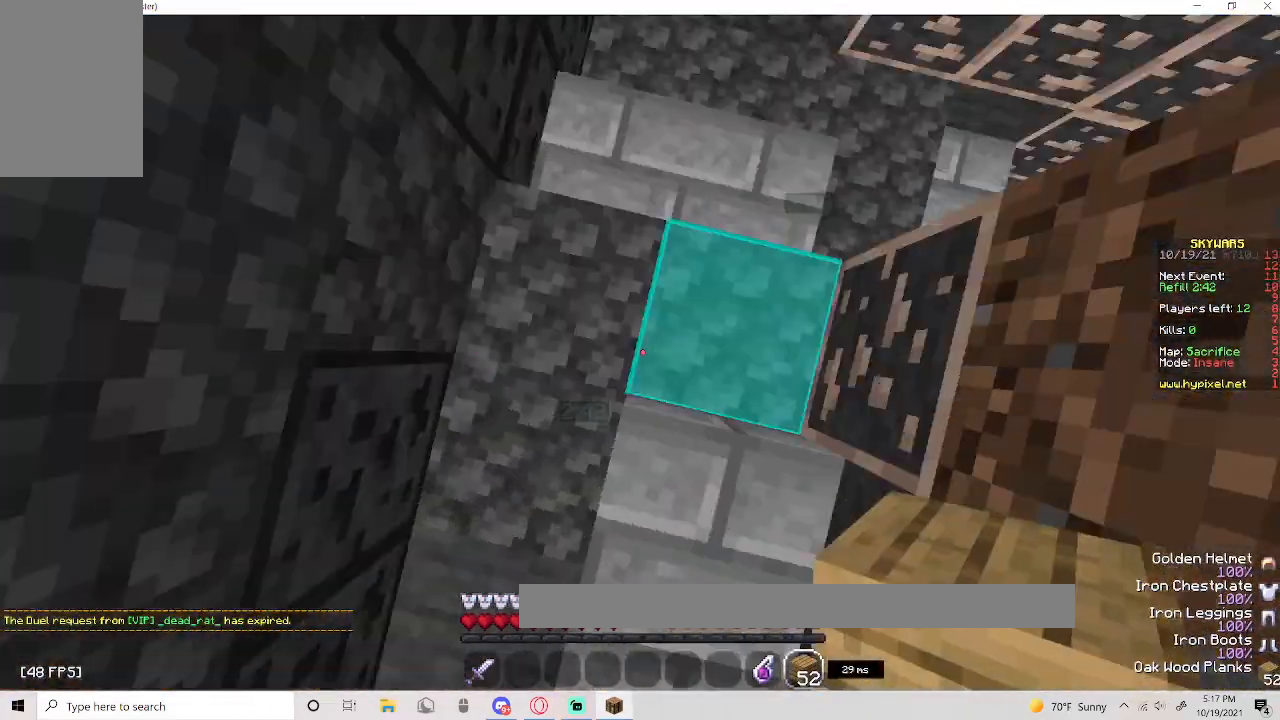
{"keys": ["space", "w"], "mouse": [], "events": [[50, "space", "down"], [150, "a", "down"], [283, "space", "up"], [317, "mouse_right", "down"], [433, "w", "down"], [483, "a", "up"], [483, "mouse_right", "up"], [483, "space", "down"]]}
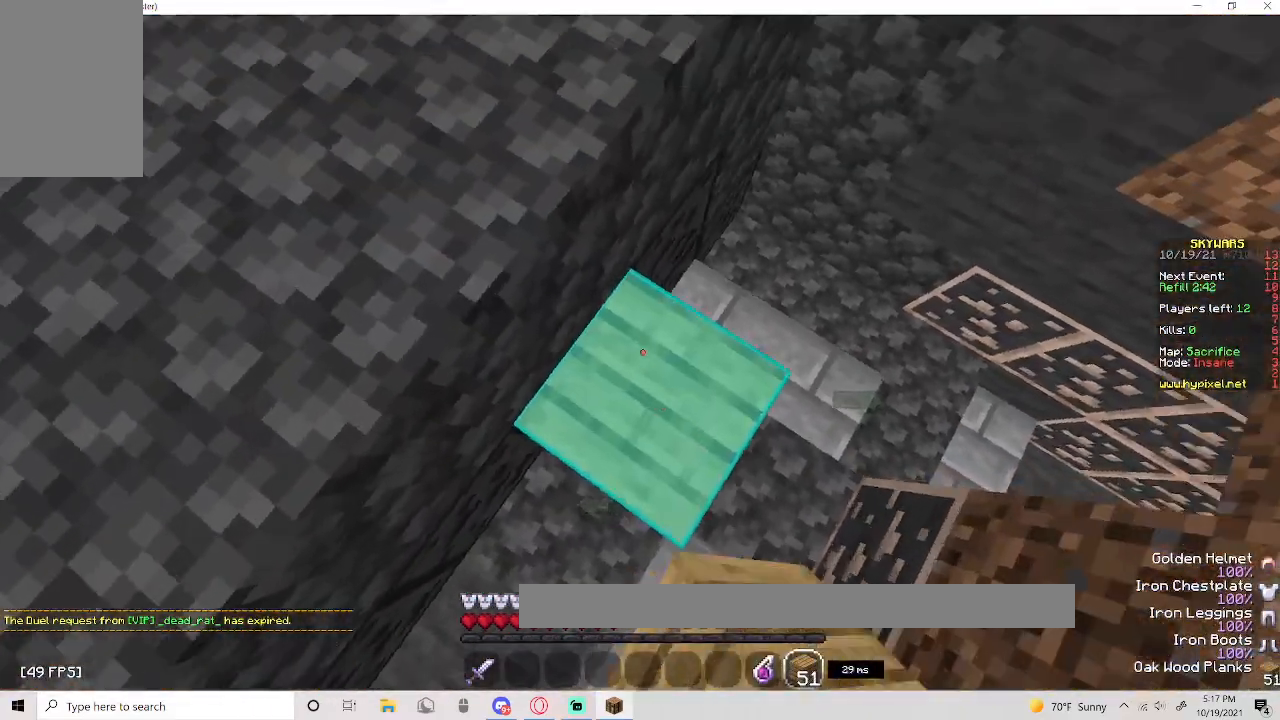
{"keys": ["a", "w"], "mouse": [], "events": [[183, "a", "down"], [333, "space", "up"]]}
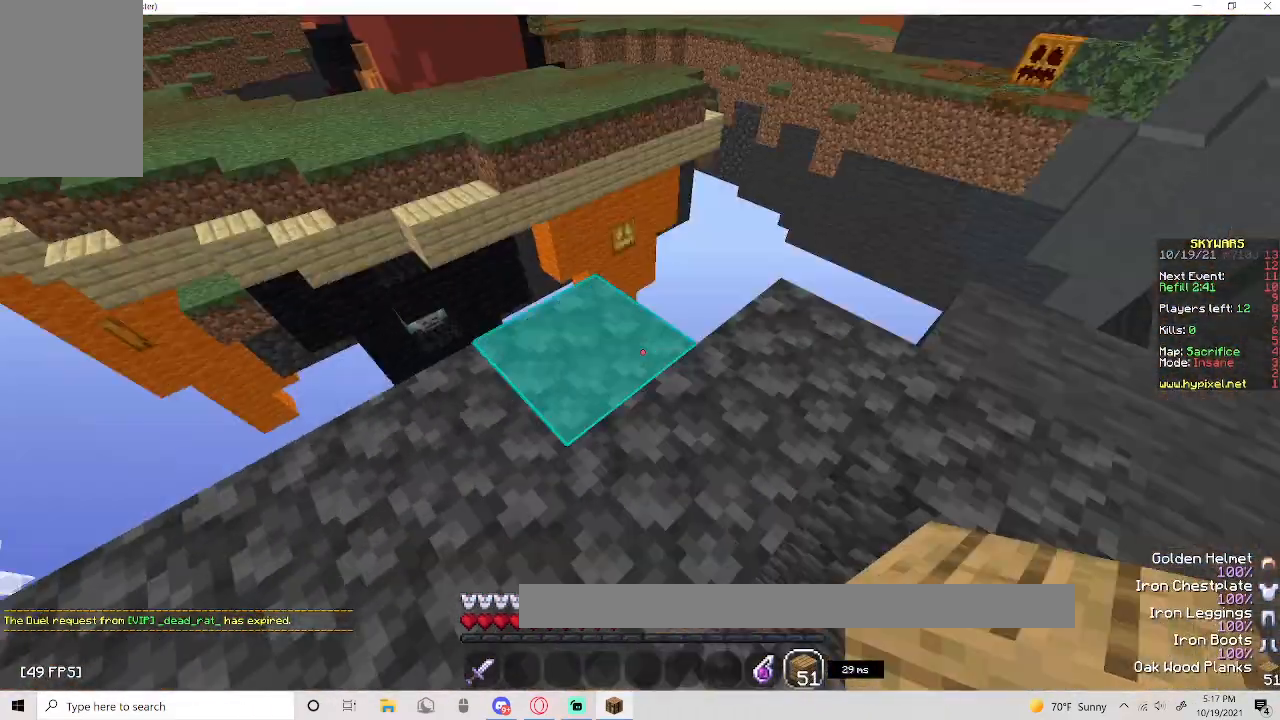
{"keys": ["a"], "mouse": [], "events": [[33, "a", "up"], [317, "a", "down"], [450, "w", "up"]]}
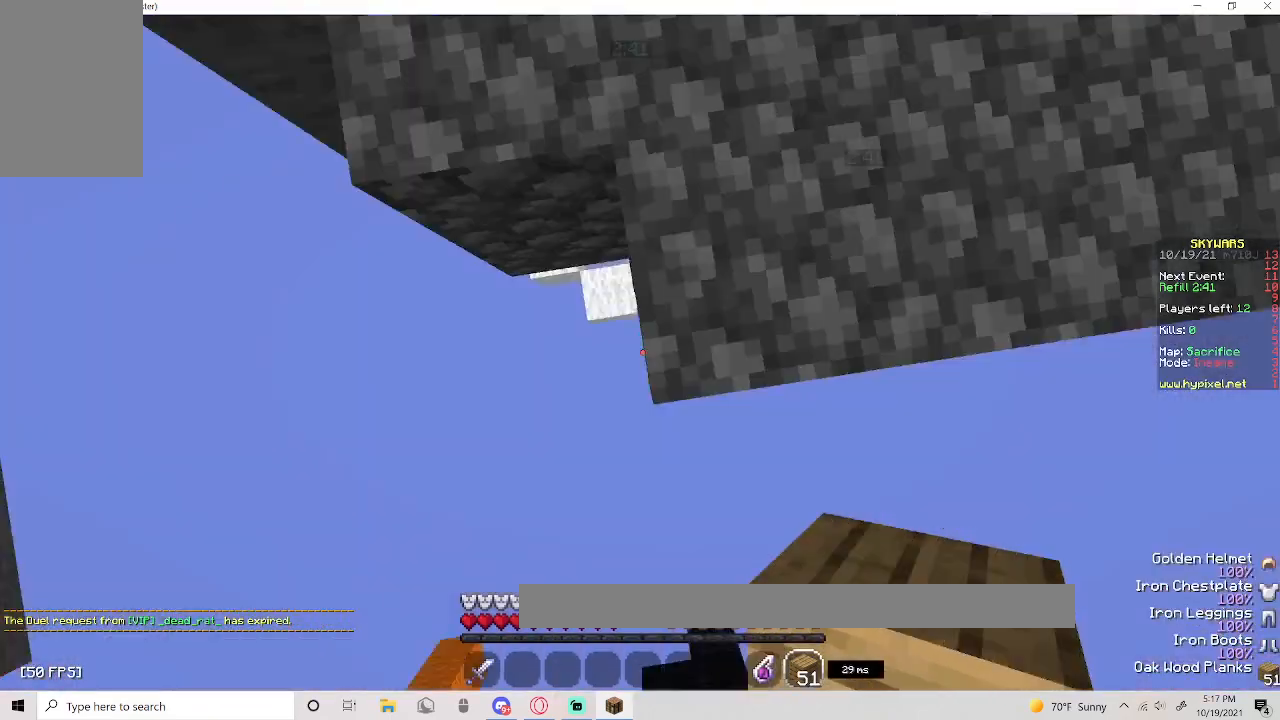
{"keys": ["d"], "mouse": [], "events": [[17, "s", "down"], [67, "d", "down"], [233, "a", "up"], [283, "s", "up"]]}
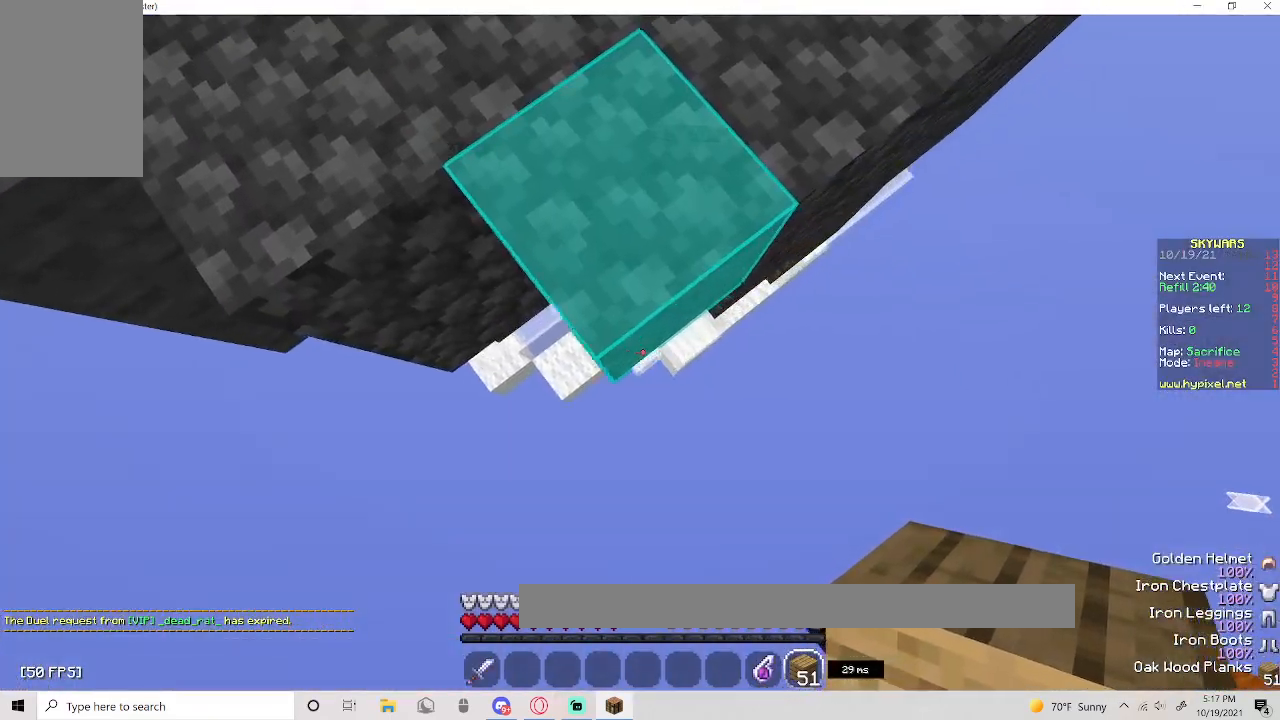
{"keys": ["d", "s"], "mouse": [], "events": [[183, "mouse_right", "down"], [217, "s", "down"], [417, "mouse_right", "up"]]}
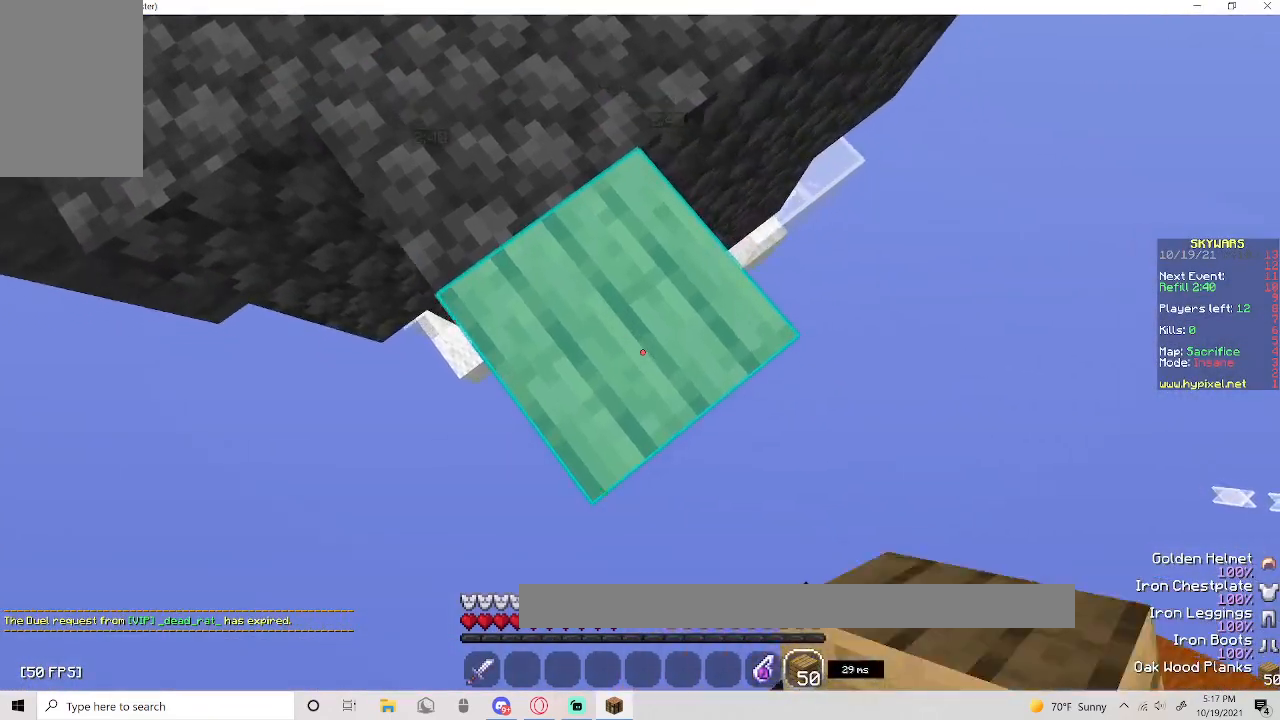
{"keys": ["a", "d", "s"], "mouse": [], "events": [[250, "a", "down"]]}
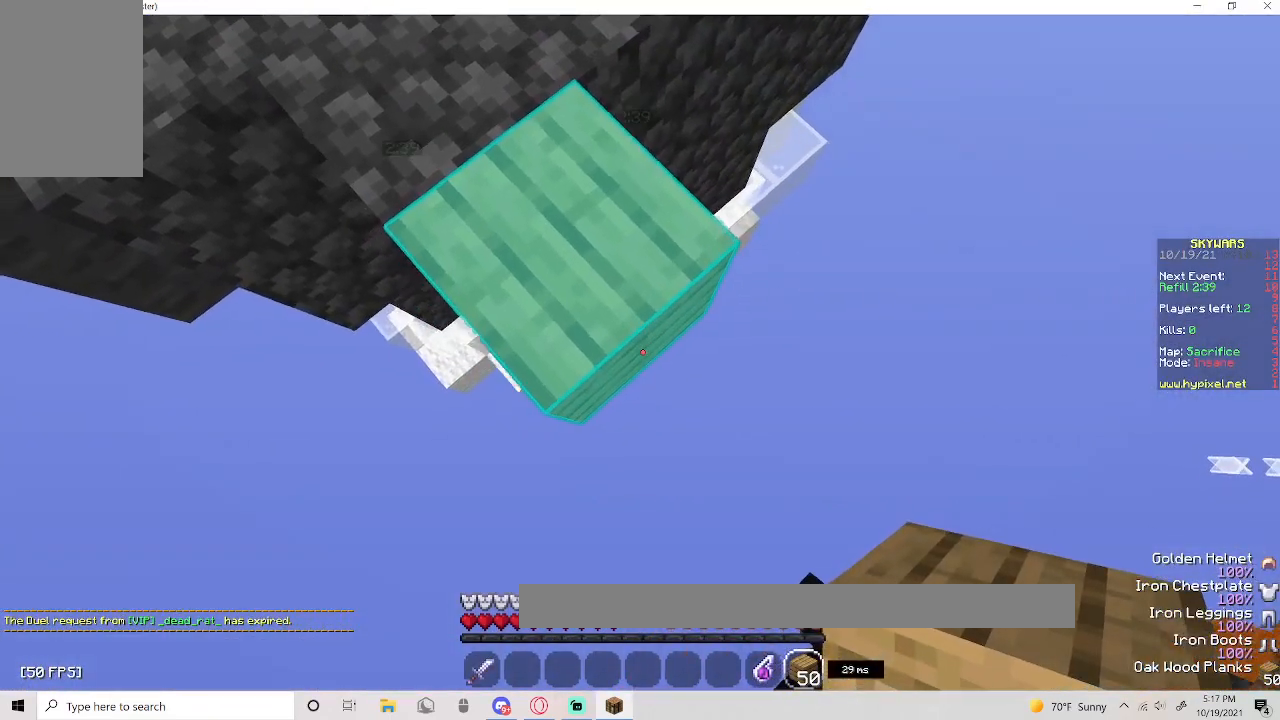
{"keys": ["d", "s"], "mouse": [], "events": [[33, "a", "up"], [83, "mouse_right", "down"], [317, "mouse_right", "up"]]}
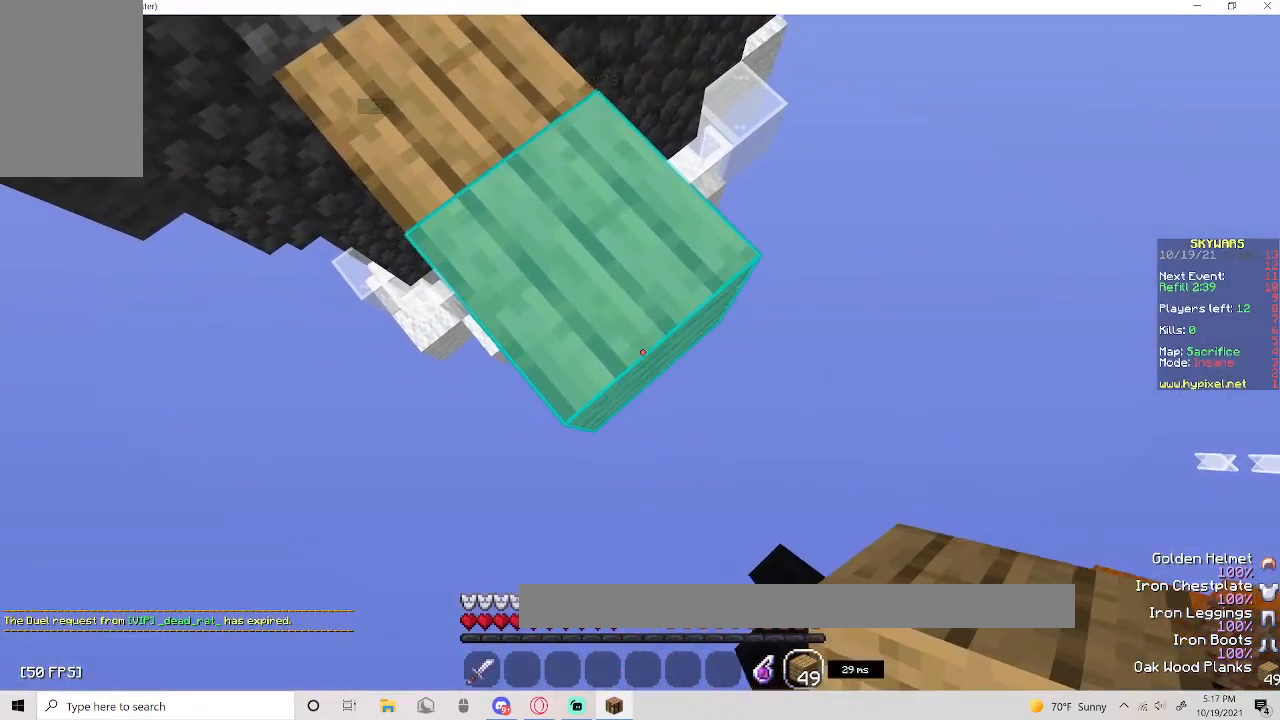
{"keys": ["d", "s"], "mouse": [], "events": [[117, "mouse_right", "down"], [383, "mouse_right", "up"]]}
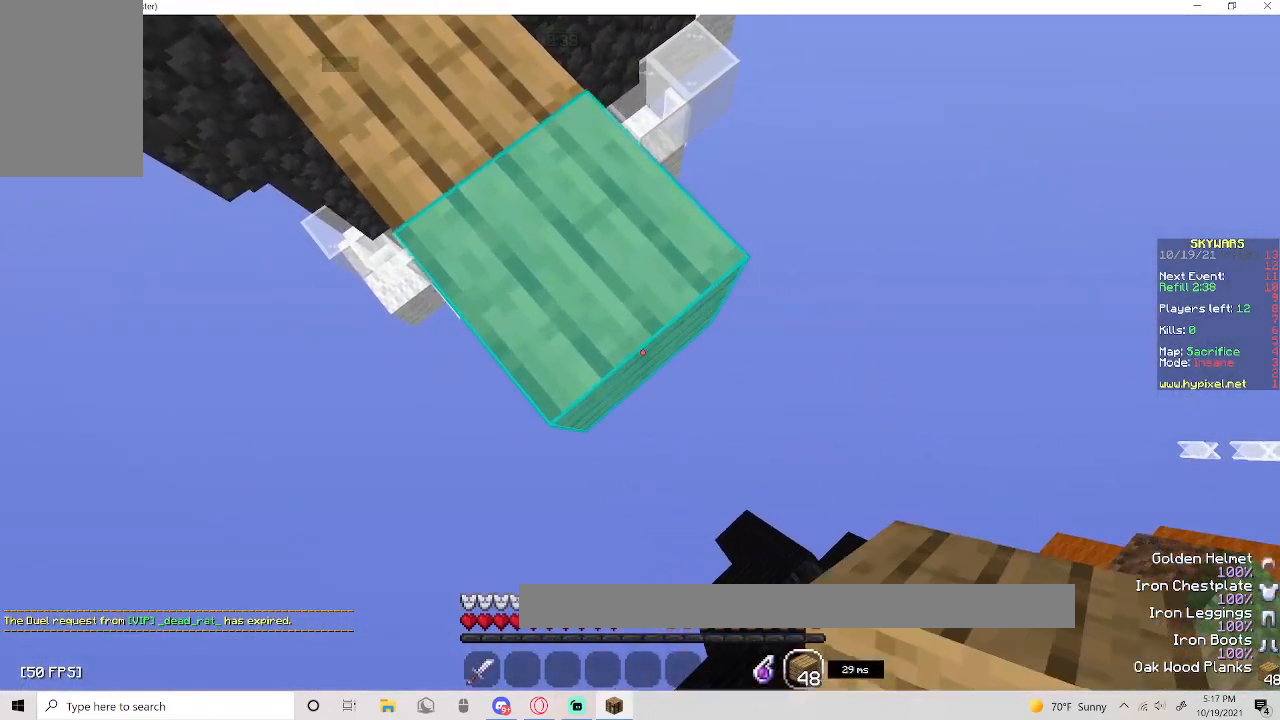
{"keys": ["d", "s"], "mouse": ["right"], "events": [[50, "mouse_right", "down"], [300, "mouse_right", "up"], [483, "mouse_right", "down"]]}
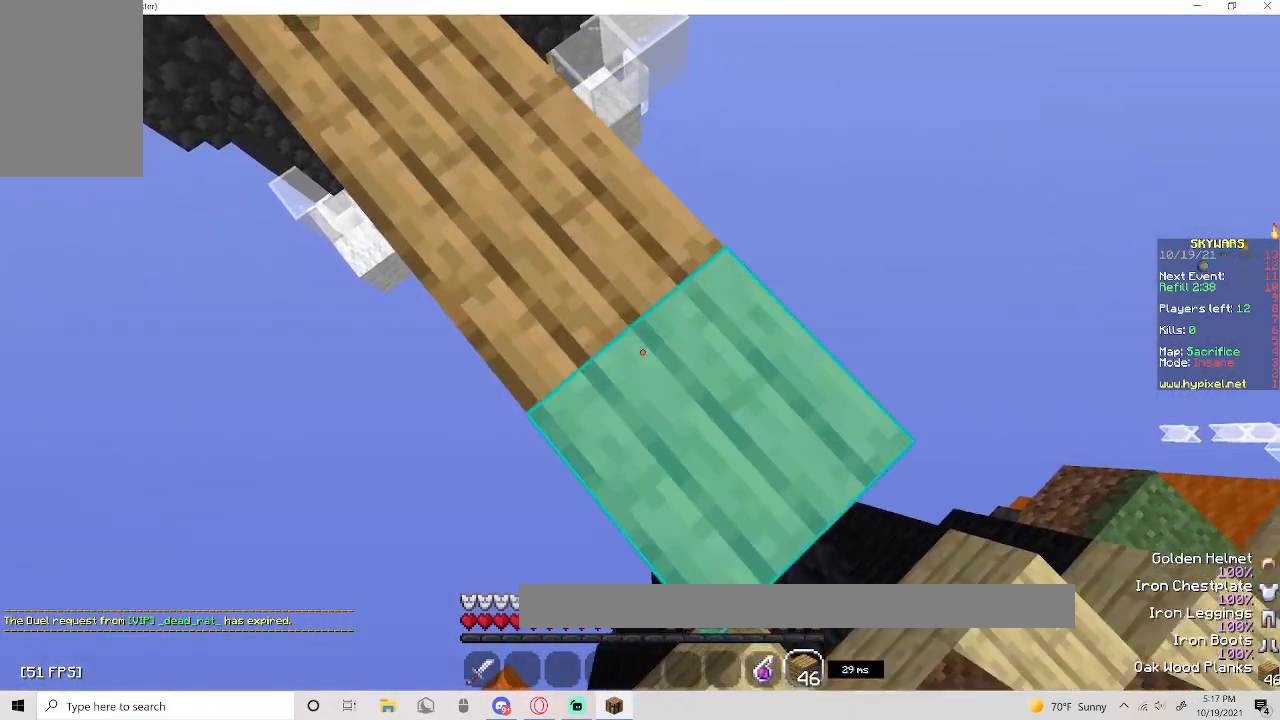
{"keys": ["a", "d", "s"], "mouse": ["right"], "events": [[200, "mouse_right", "up"], [400, "mouse_right", "down"], [467, "a", "down"]]}
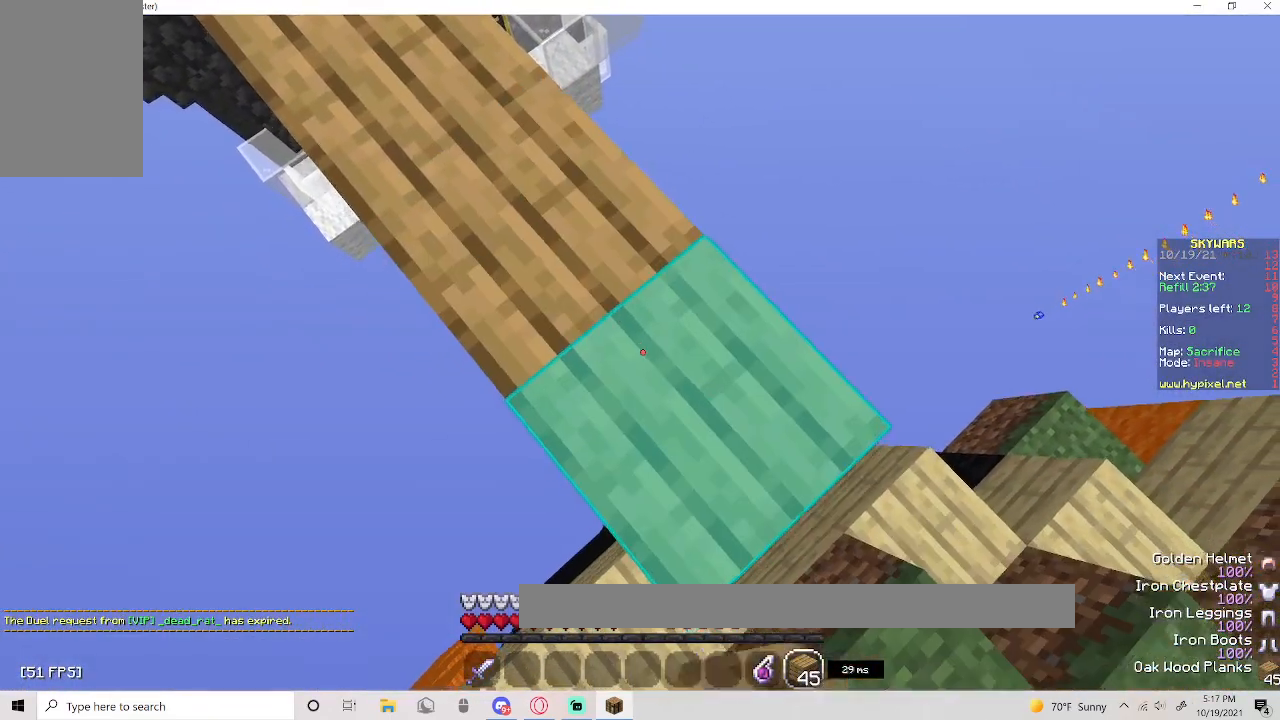
{"keys": [], "mouse": [], "events": [[100, "d", "up"], [167, "mouse_right", "up"], [167, "s", "up"], [450, "a", "up"]]}
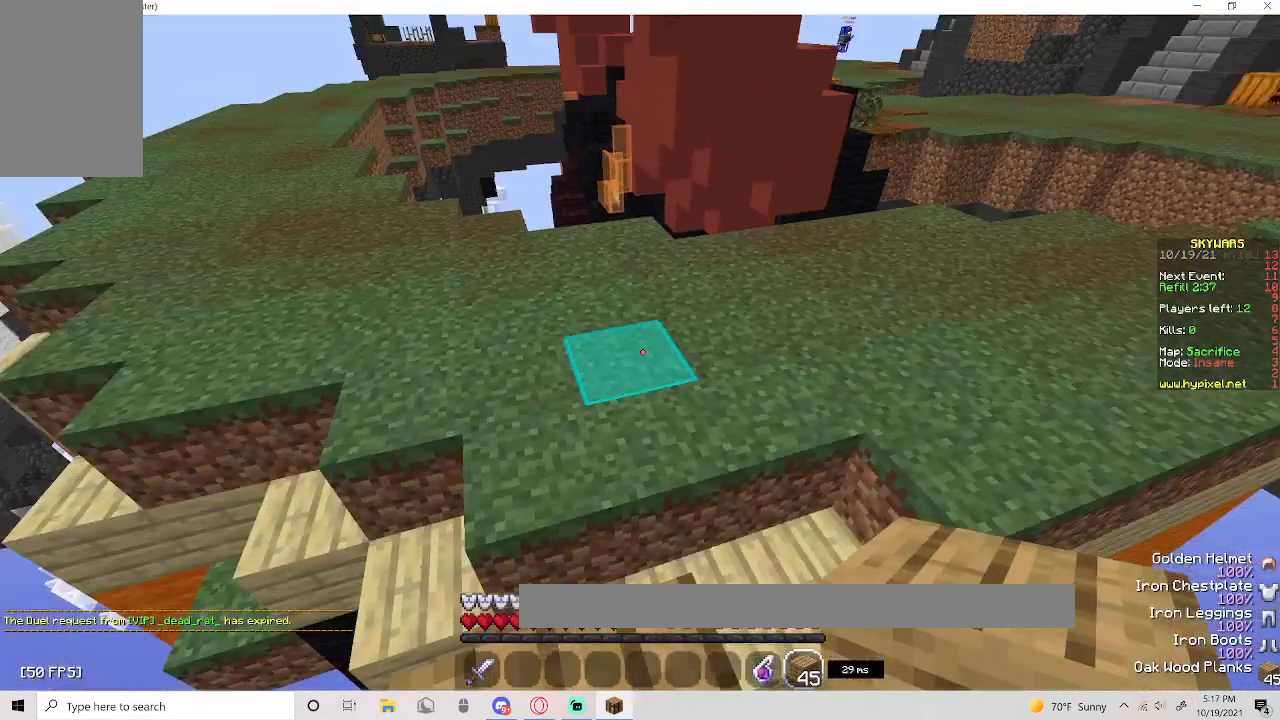
{"keys": ["d", "w"], "mouse": [], "events": [[67, "w", "down"], [183, "space", "down"], [433, "d", "down"], [433, "space", "up"]]}
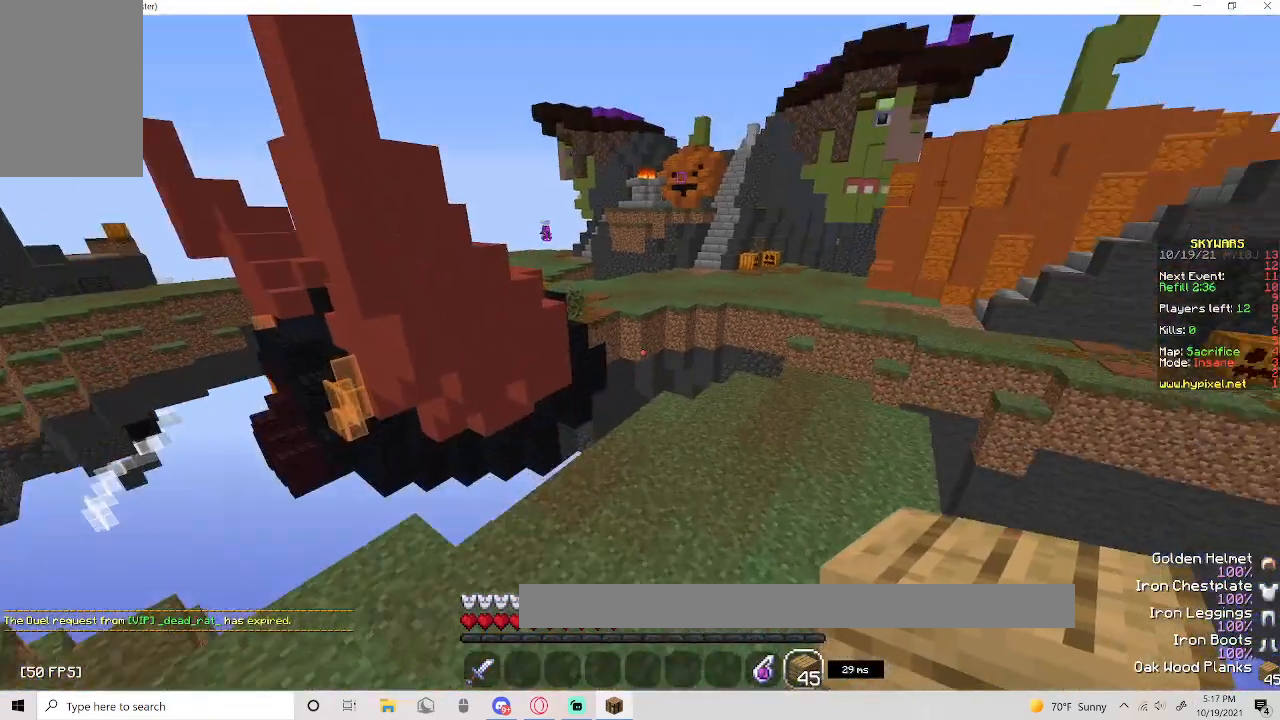
{"keys": ["a", "w"], "mouse": [], "events": [[250, "space", "down"], [300, "d", "up"], [383, "d", "down"], [417, "space", "up"], [500, "a", "down"], [500, "d", "up"]]}
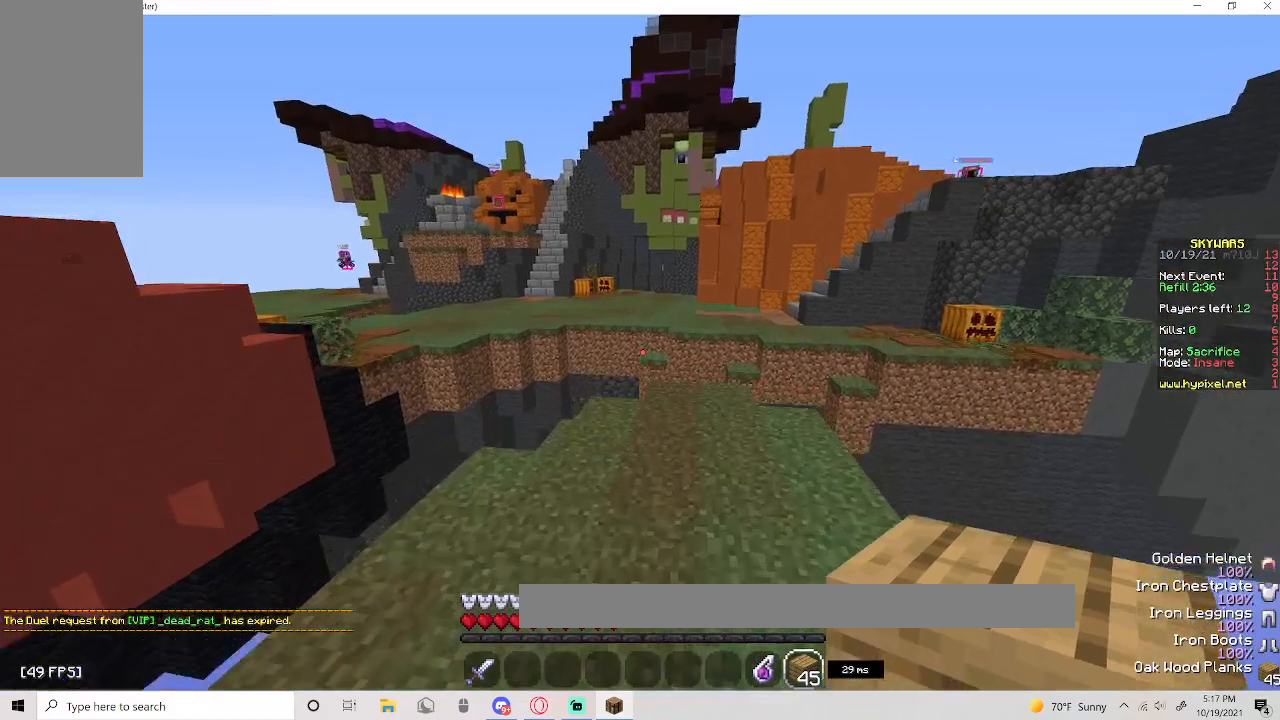
{"keys": ["d", "w"], "mouse": [], "events": [[200, "a", "up"], [250, "d", "down"]]}